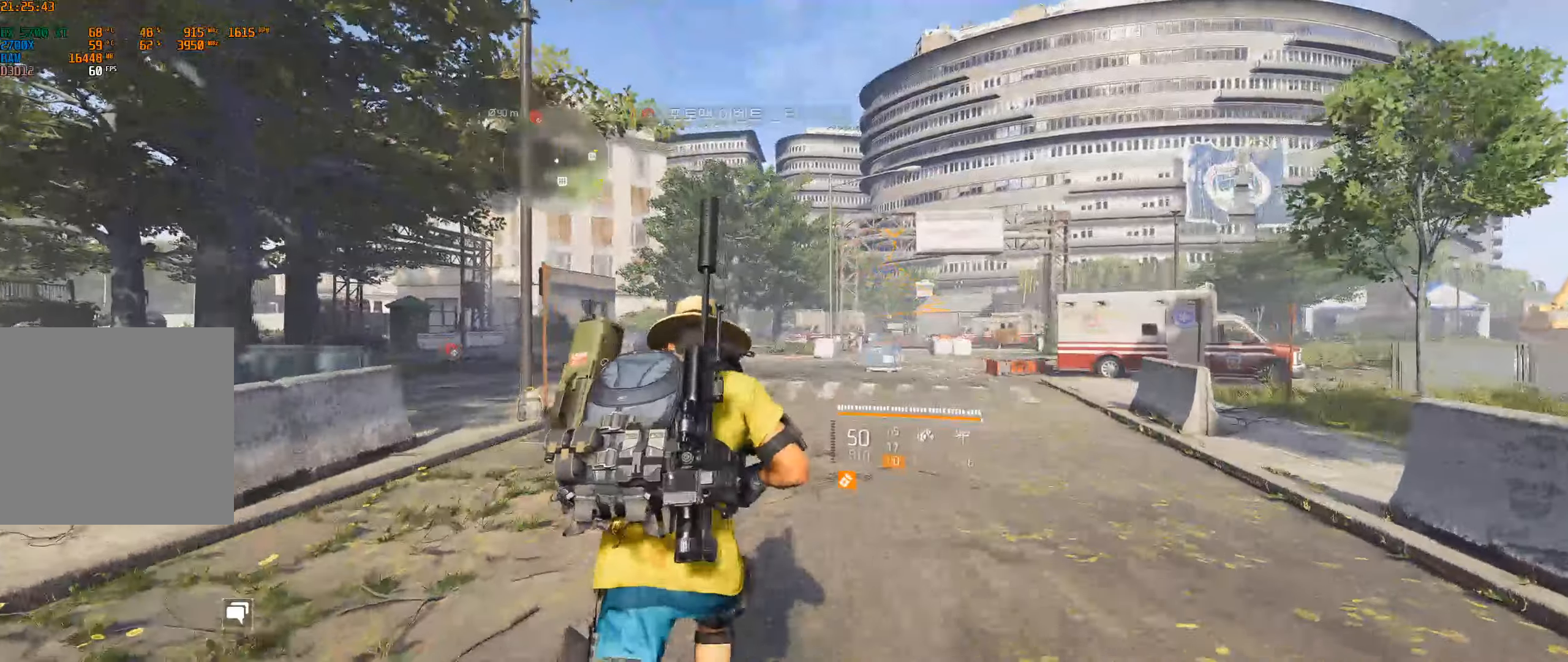
Gameplay with a controller (Xbox layout); each line is a JSON object with the inputs held at the frame after it. "events" lists button and stick changes between this image and that frame as [ms after this image, input, new state], when the widget could be followed in between. Not read: DPAD_DOWN DPAD_LEFT DPAD_RIGHT DPAD_UP HOME L1 L2 L3 R1 R2 R3 other_buttons right_stick.
{"buttons": [], "left_stick": "up", "events": []}
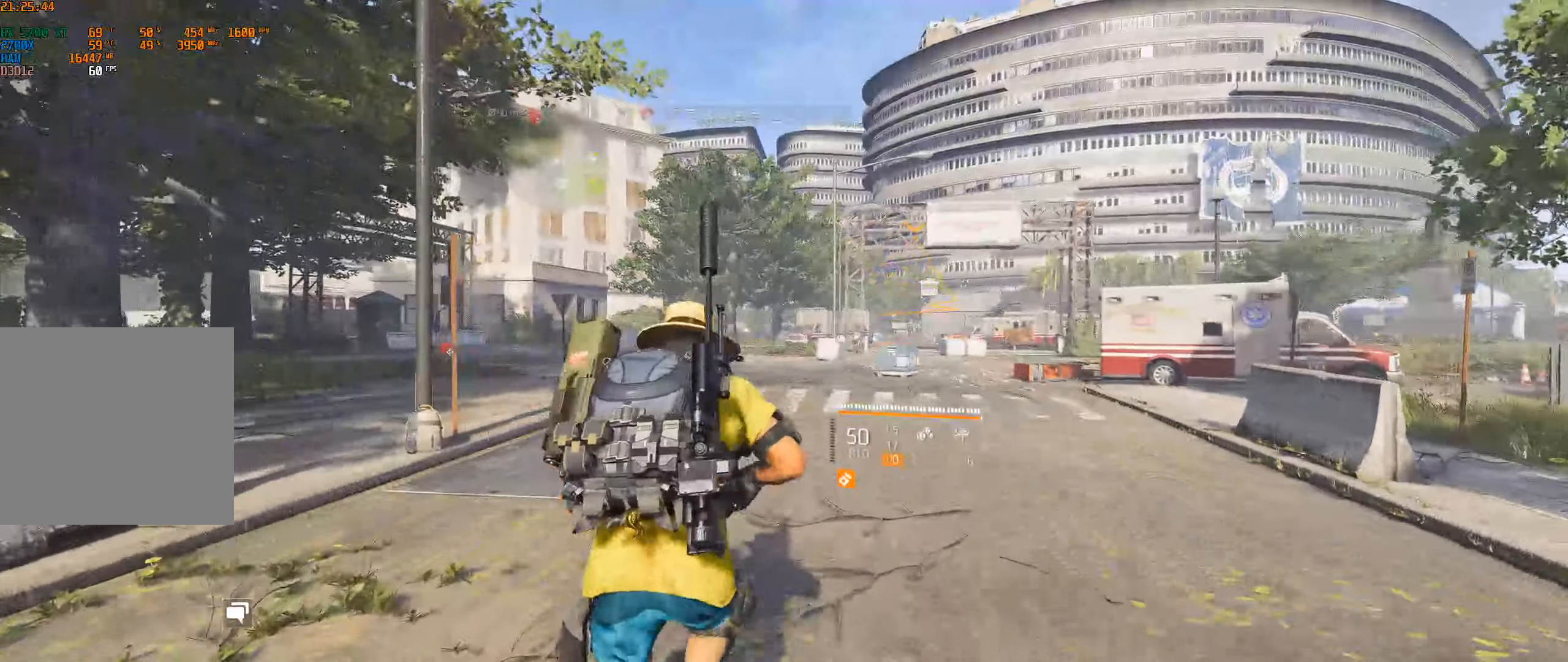
{"buttons": [], "left_stick": "up", "events": []}
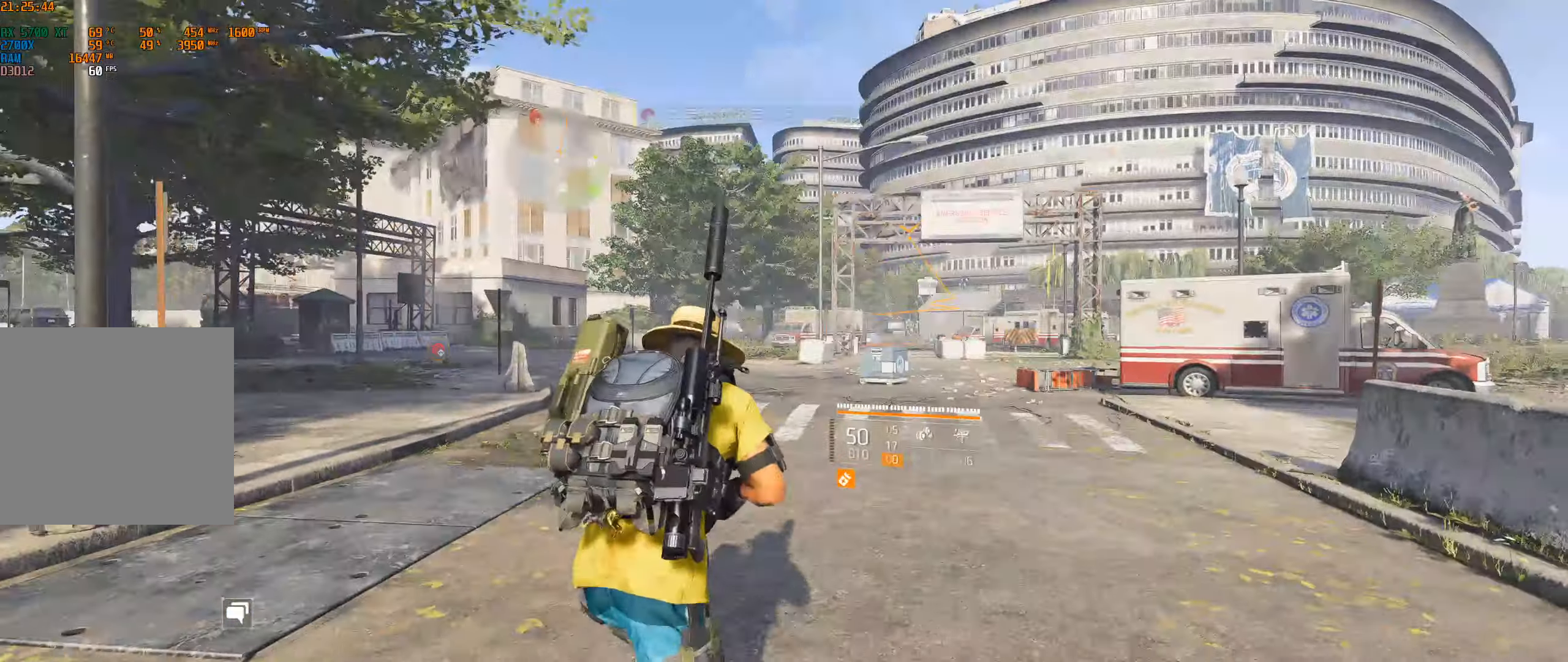
{"buttons": [], "left_stick": "up", "events": []}
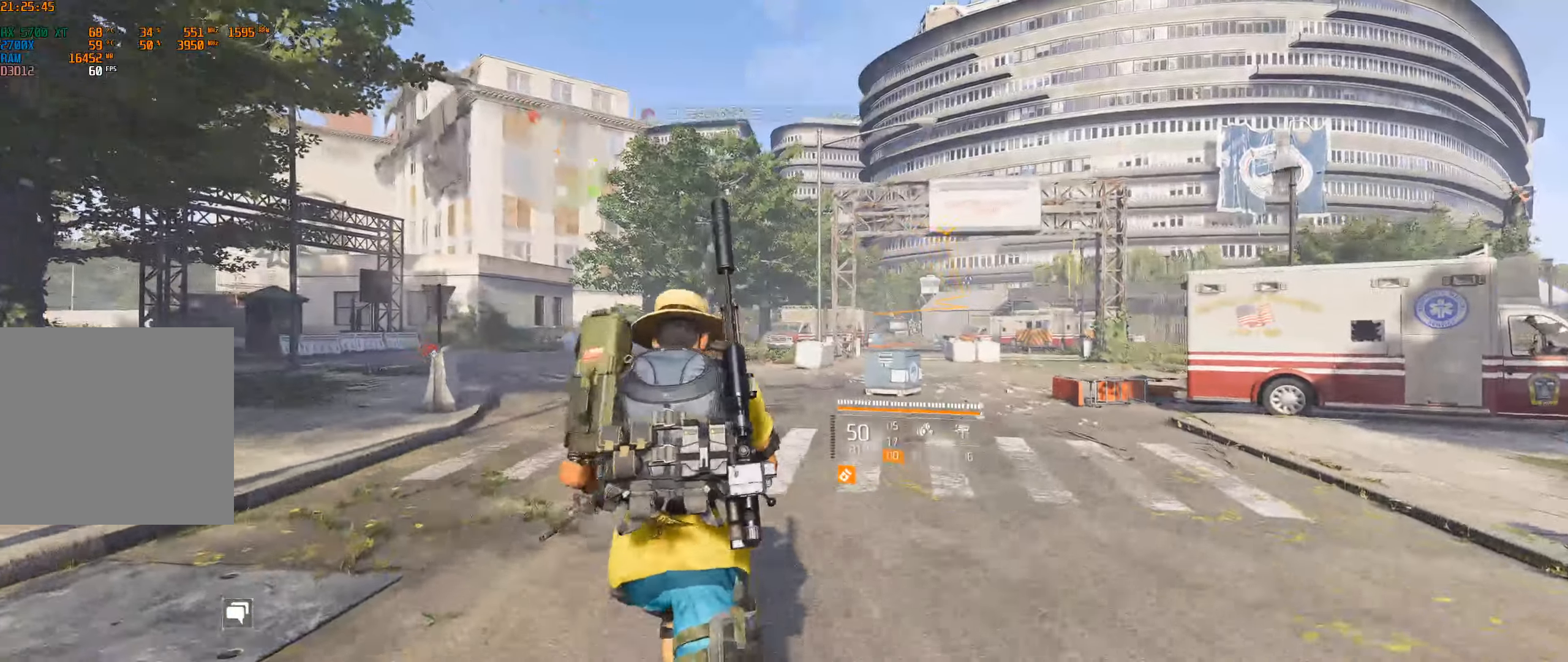
{"buttons": [], "left_stick": "up", "events": []}
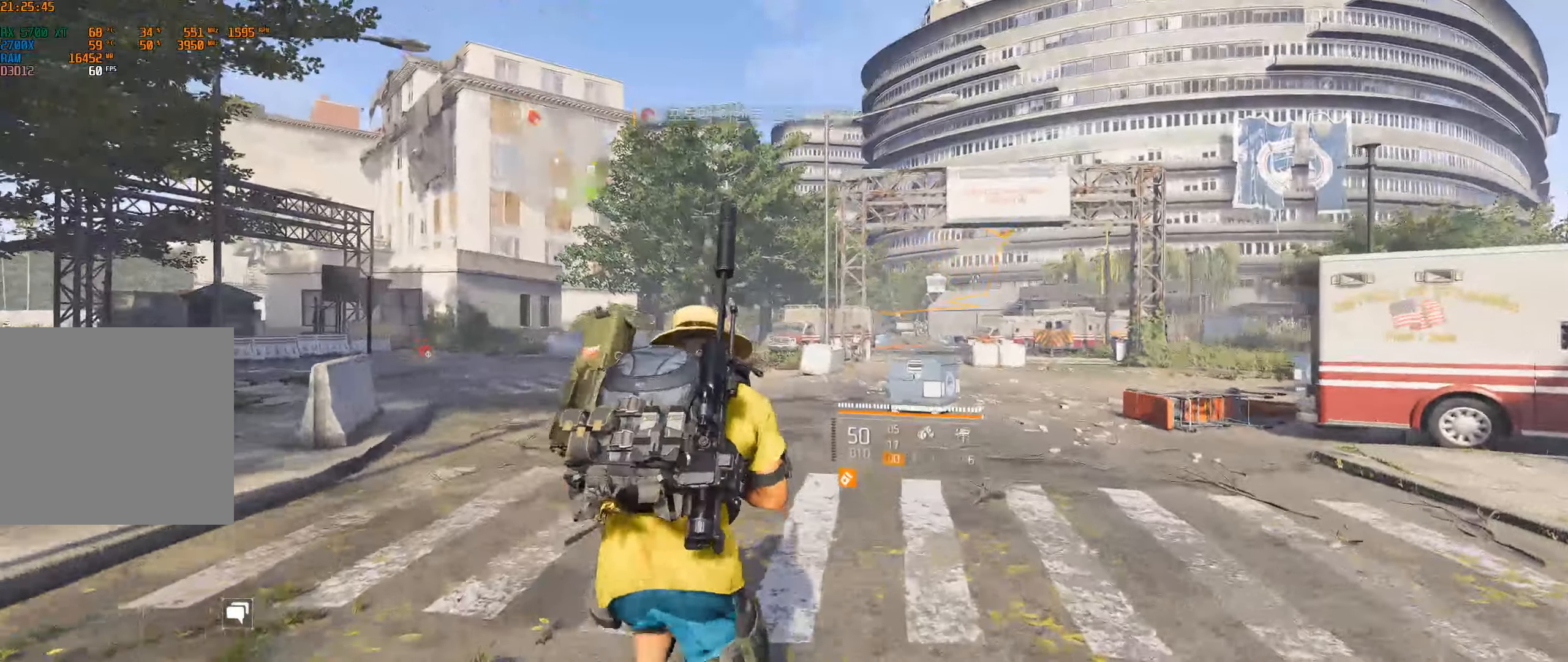
{"buttons": [], "left_stick": "up", "events": []}
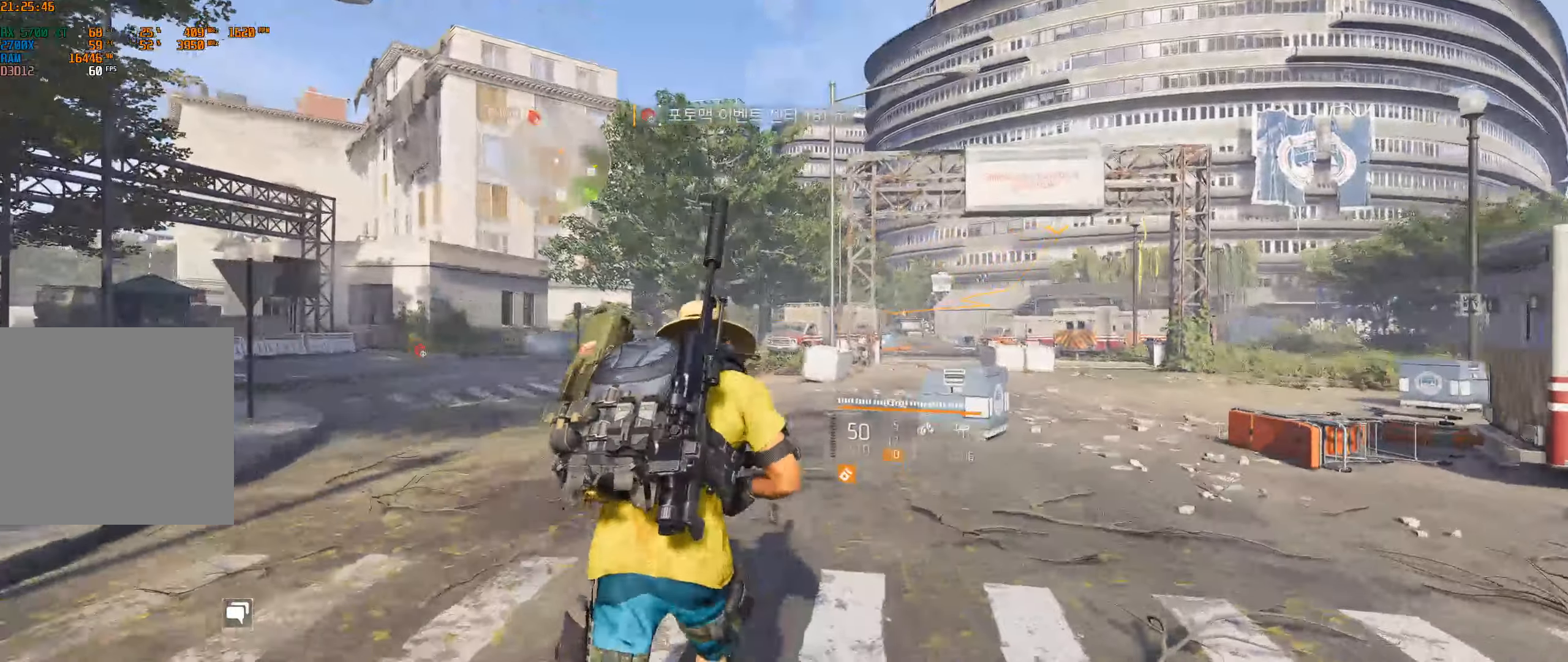
{"buttons": [], "left_stick": "up", "events": []}
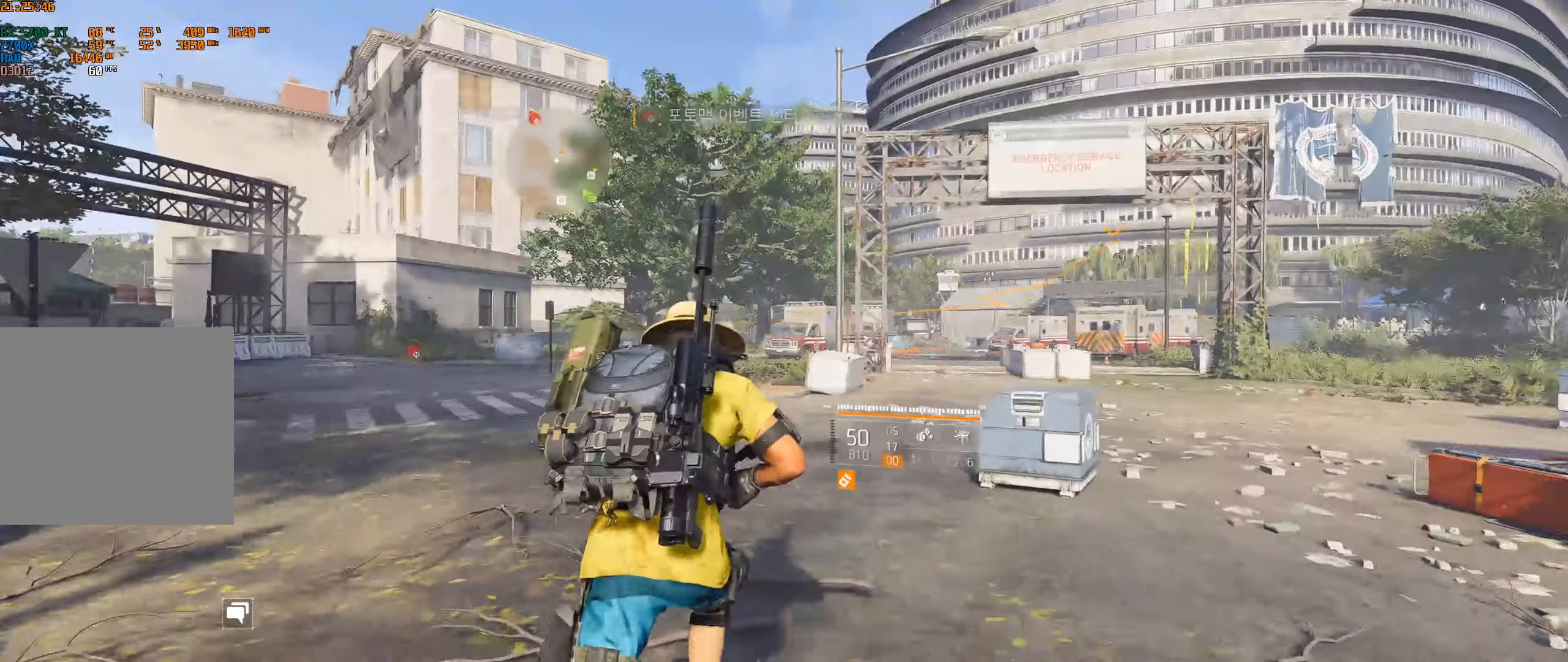
{"buttons": [], "left_stick": "up", "events": []}
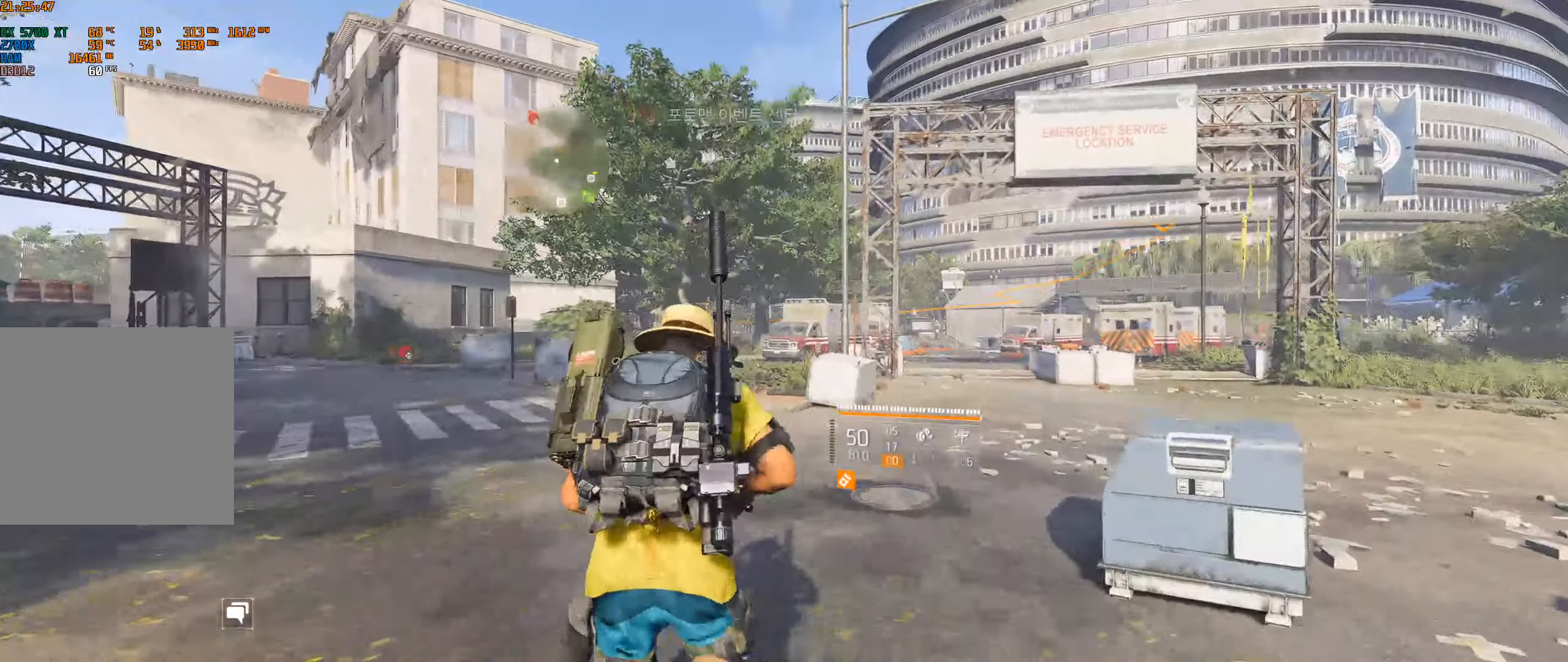
{"buttons": [], "left_stick": "up", "events": []}
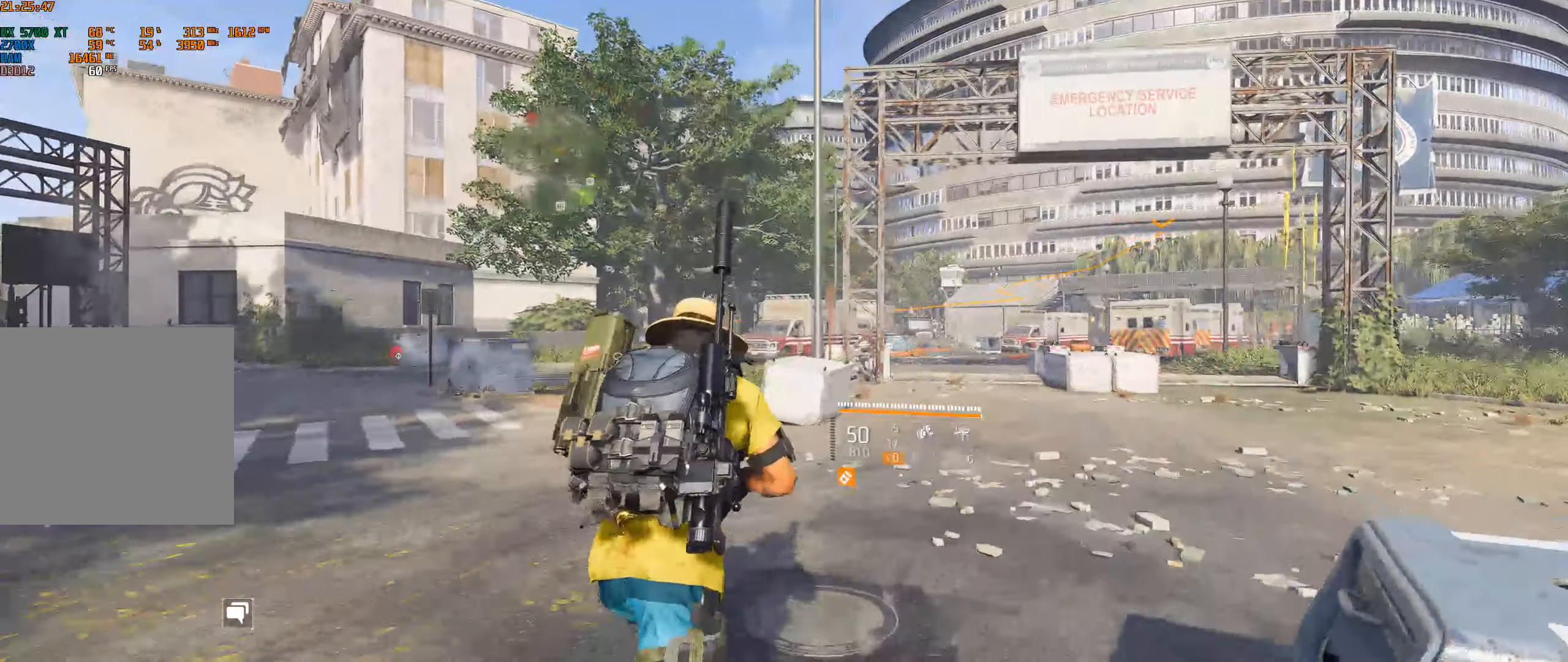
{"buttons": [], "left_stick": "up", "events": []}
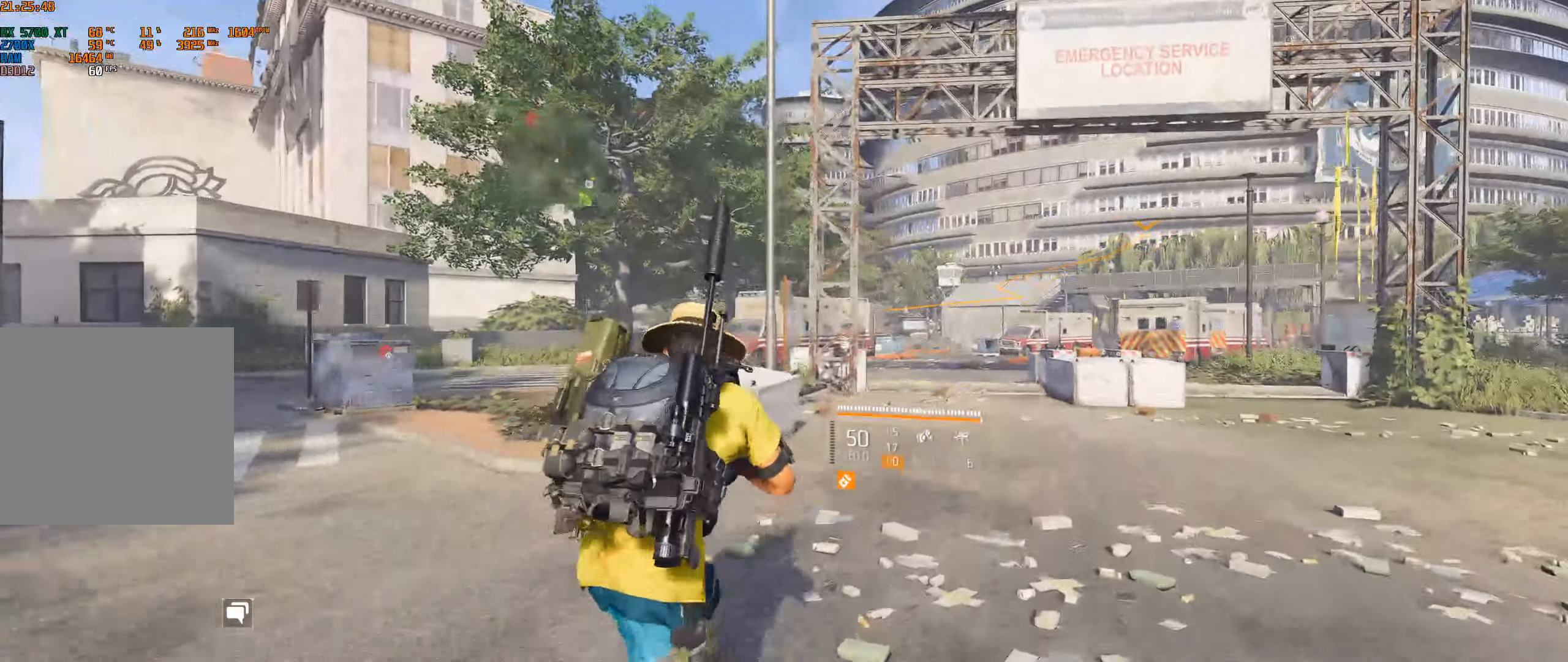
{"buttons": [], "left_stick": "up", "events": []}
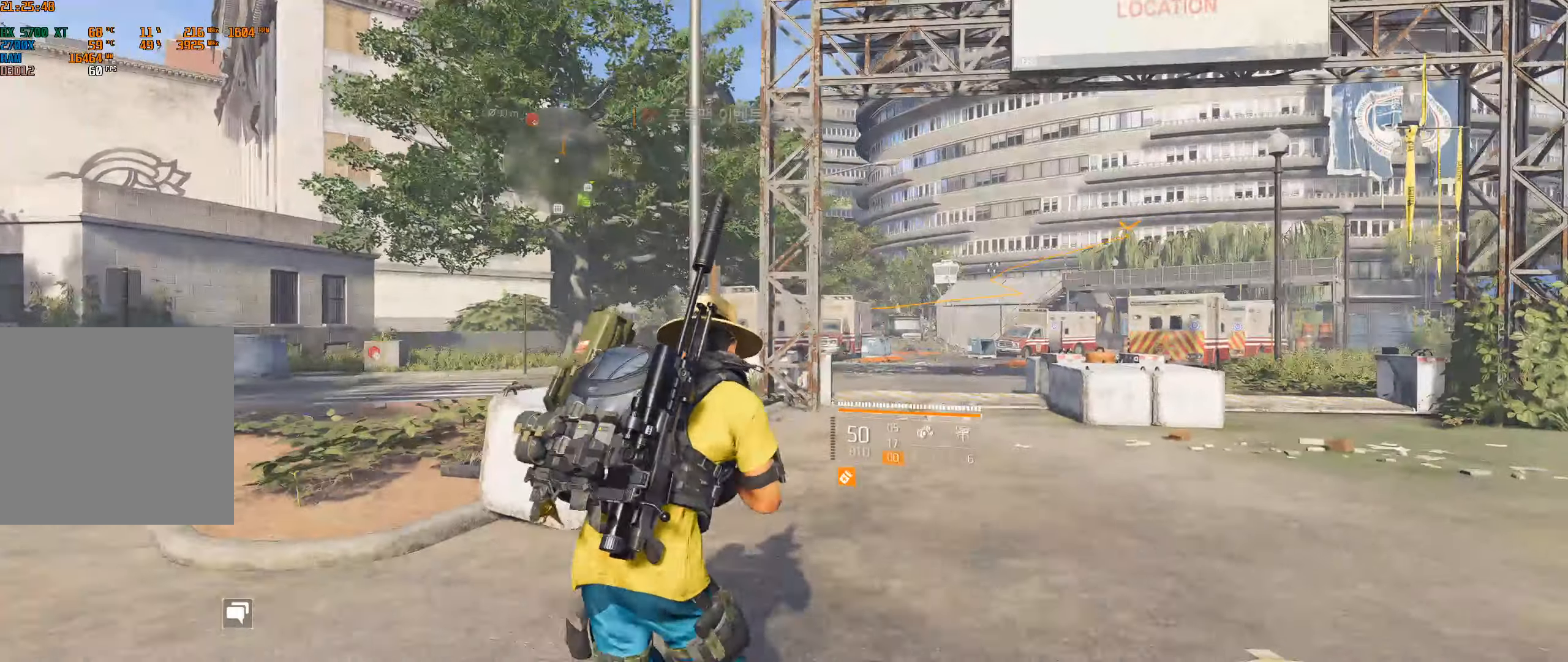
{"buttons": [], "left_stick": "up", "events": []}
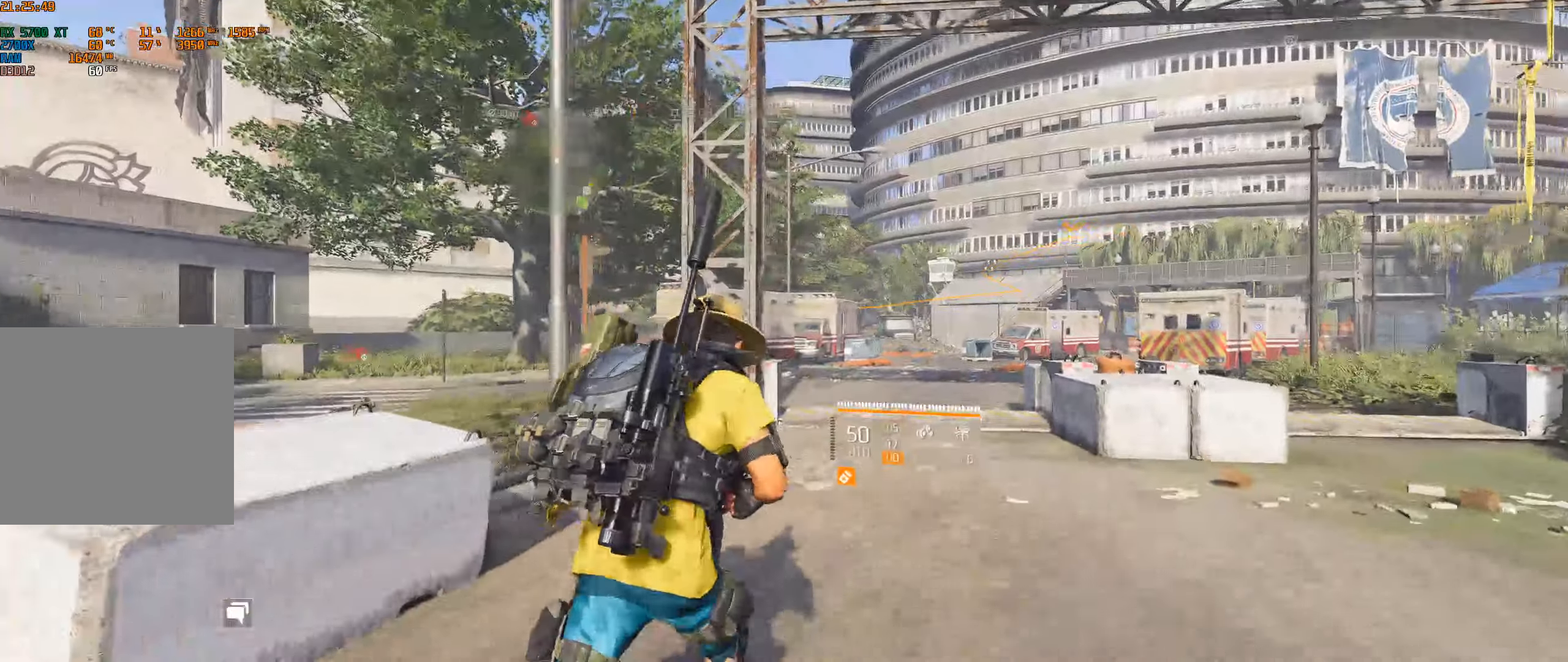
{"buttons": [], "left_stick": "up", "events": []}
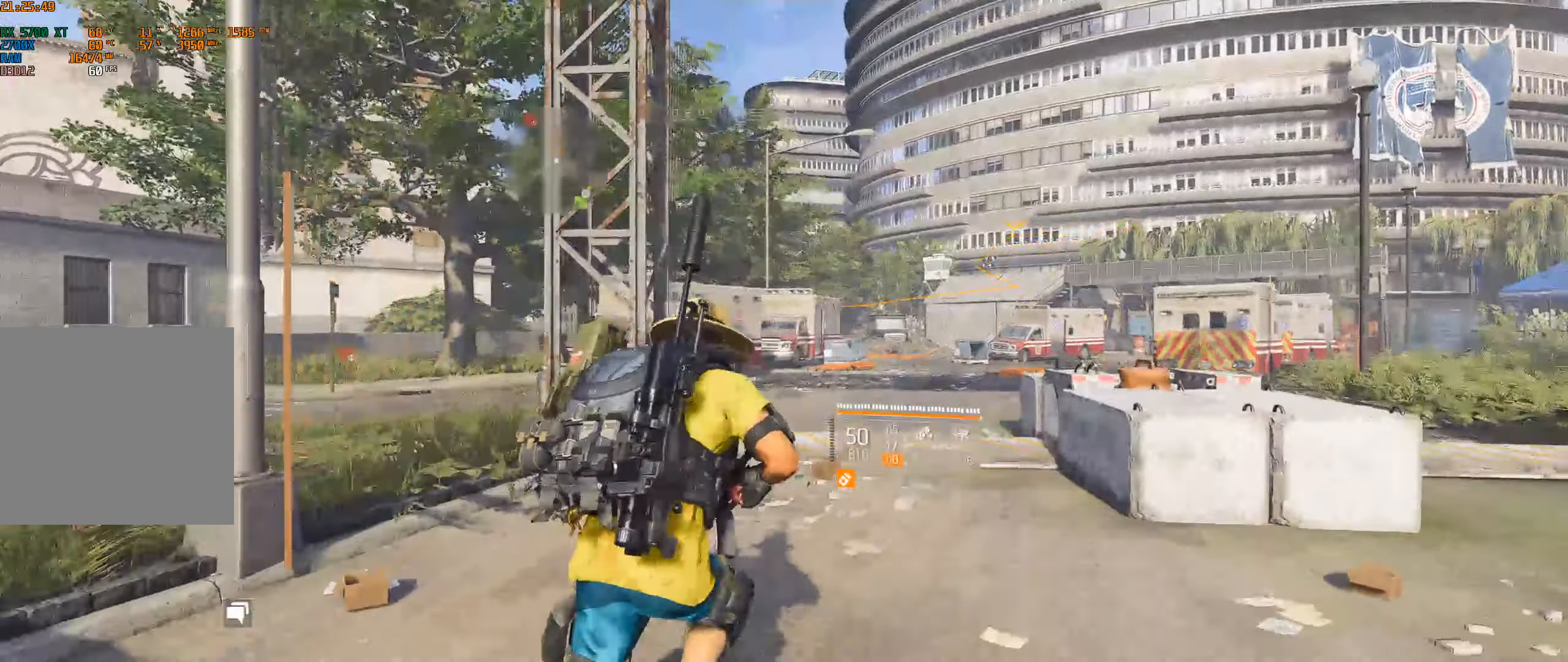
{"buttons": [], "left_stick": "up", "events": []}
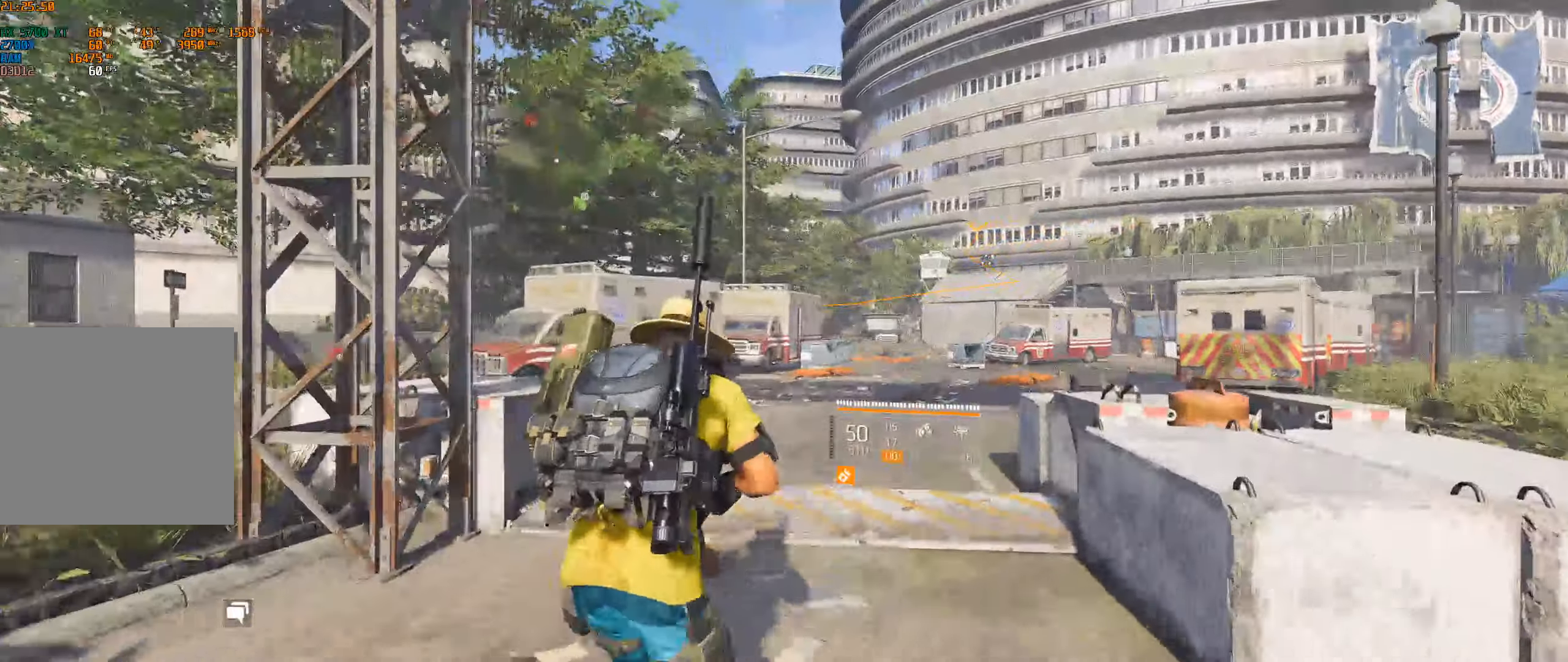
{"buttons": [], "left_stick": "up", "events": []}
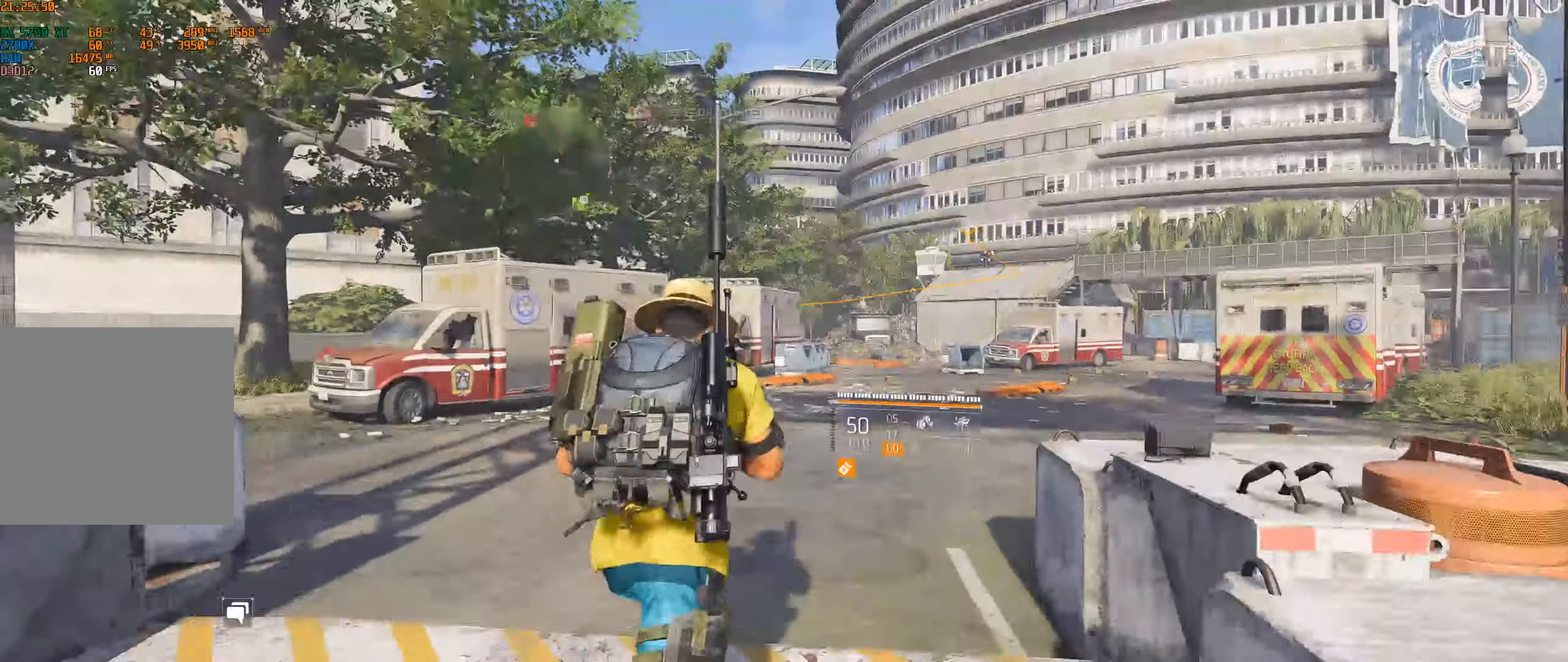
{"buttons": [], "left_stick": "up", "events": []}
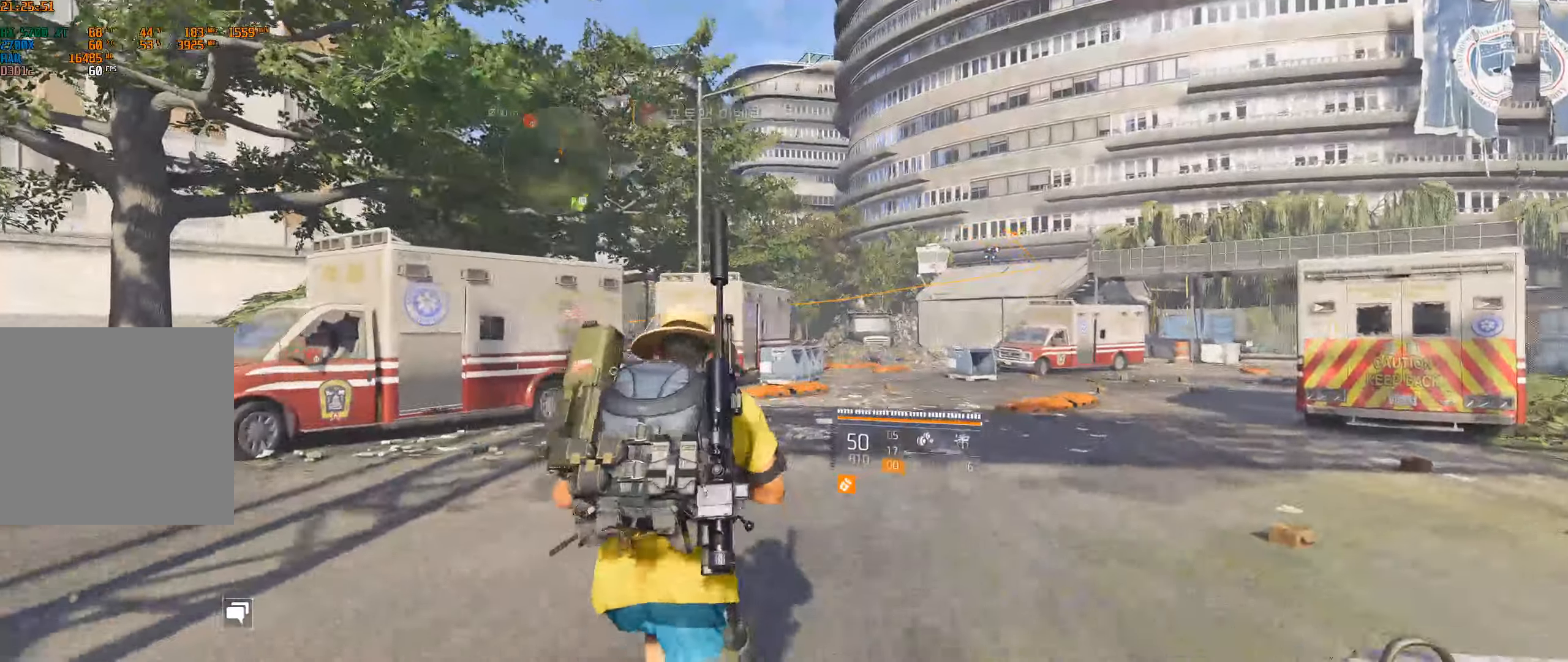
{"buttons": [], "left_stick": "up", "events": []}
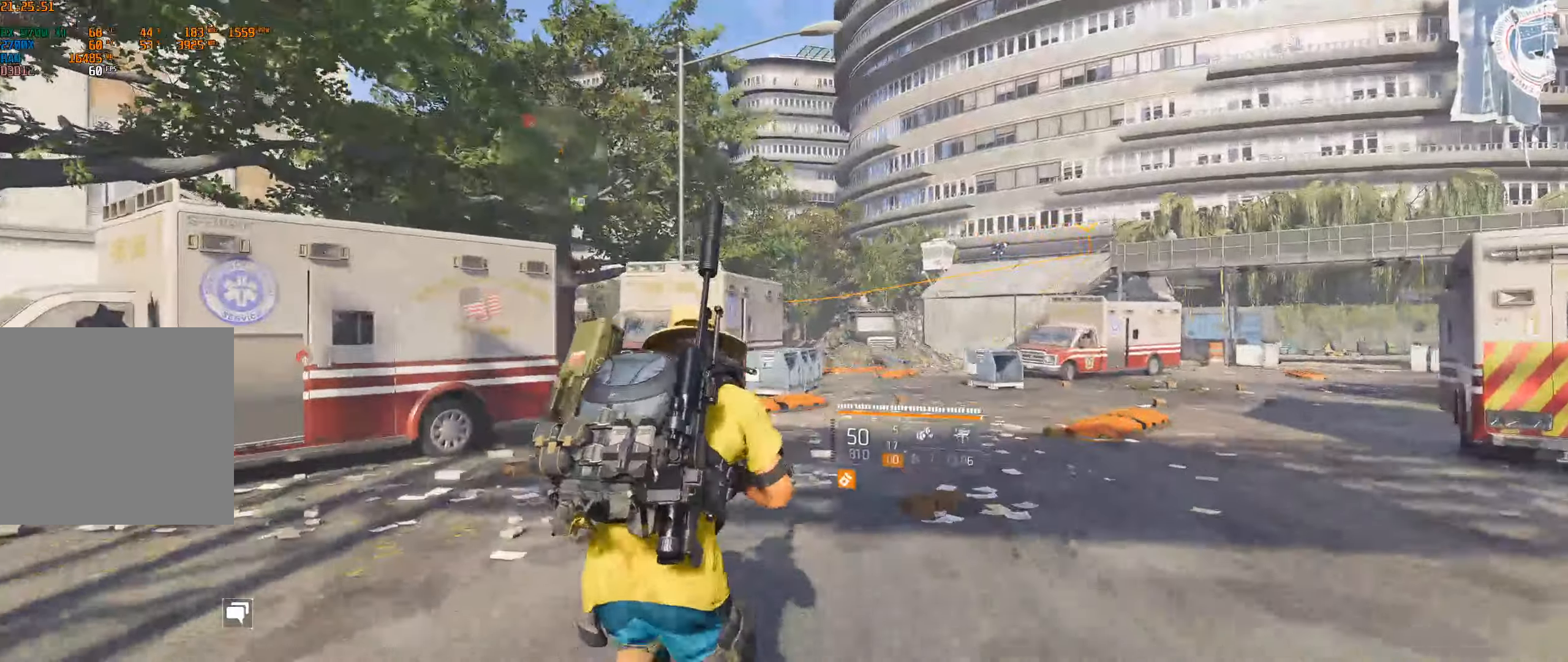
{"buttons": [], "left_stick": "up", "events": []}
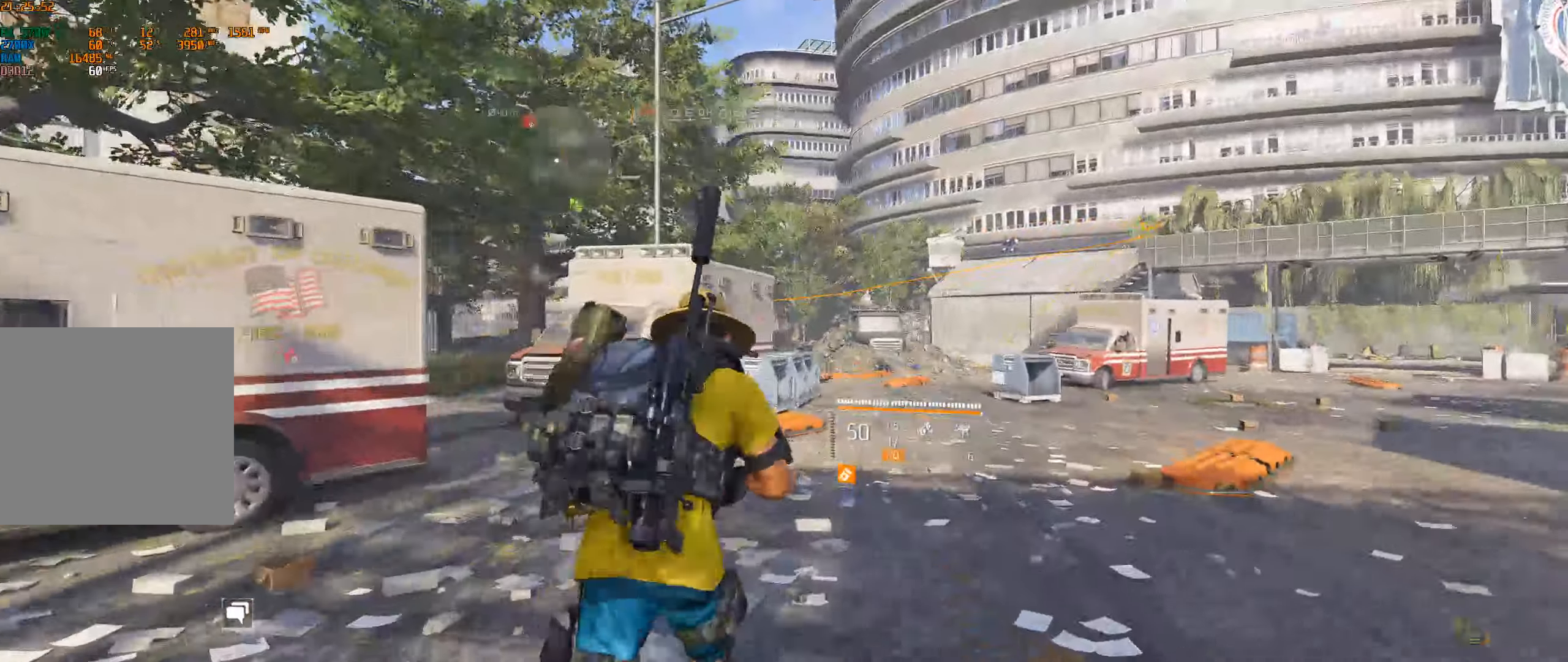
{"buttons": [], "left_stick": "up", "events": []}
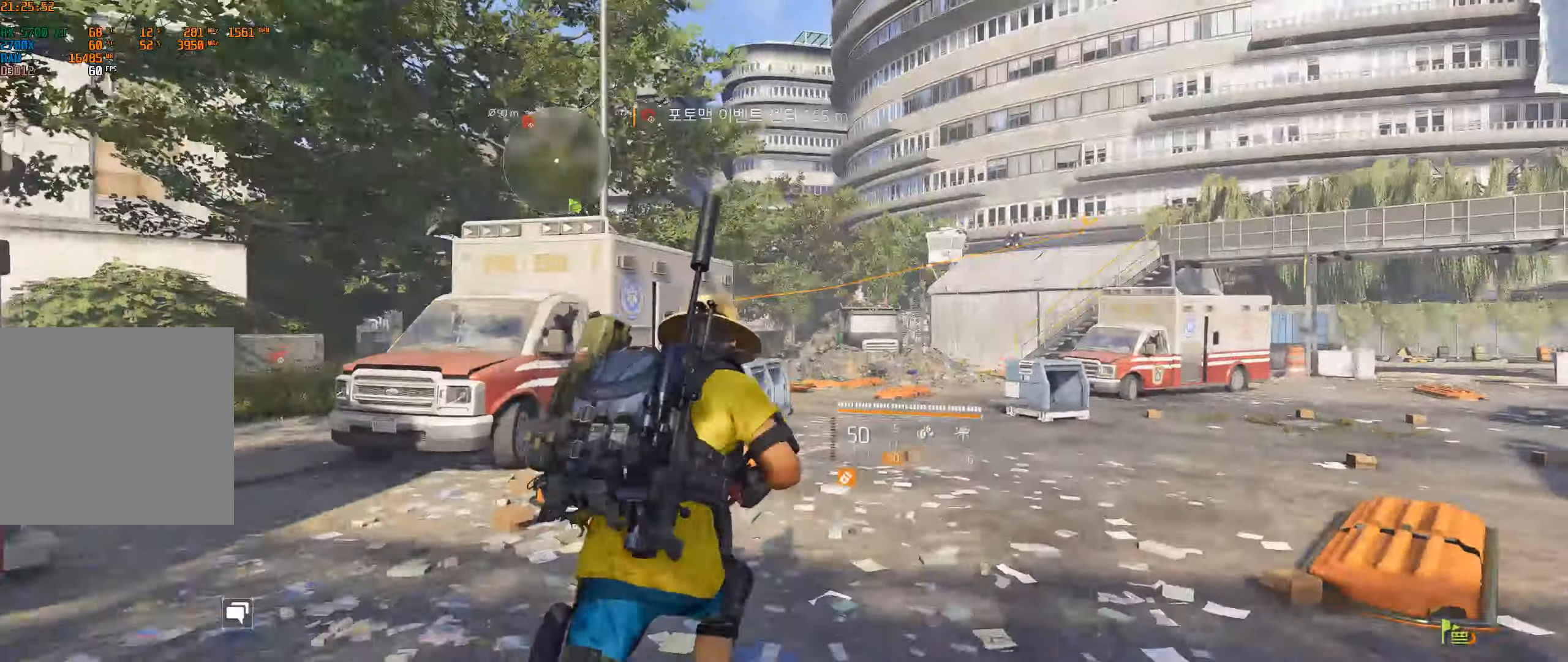
{"buttons": [], "left_stick": "up", "events": []}
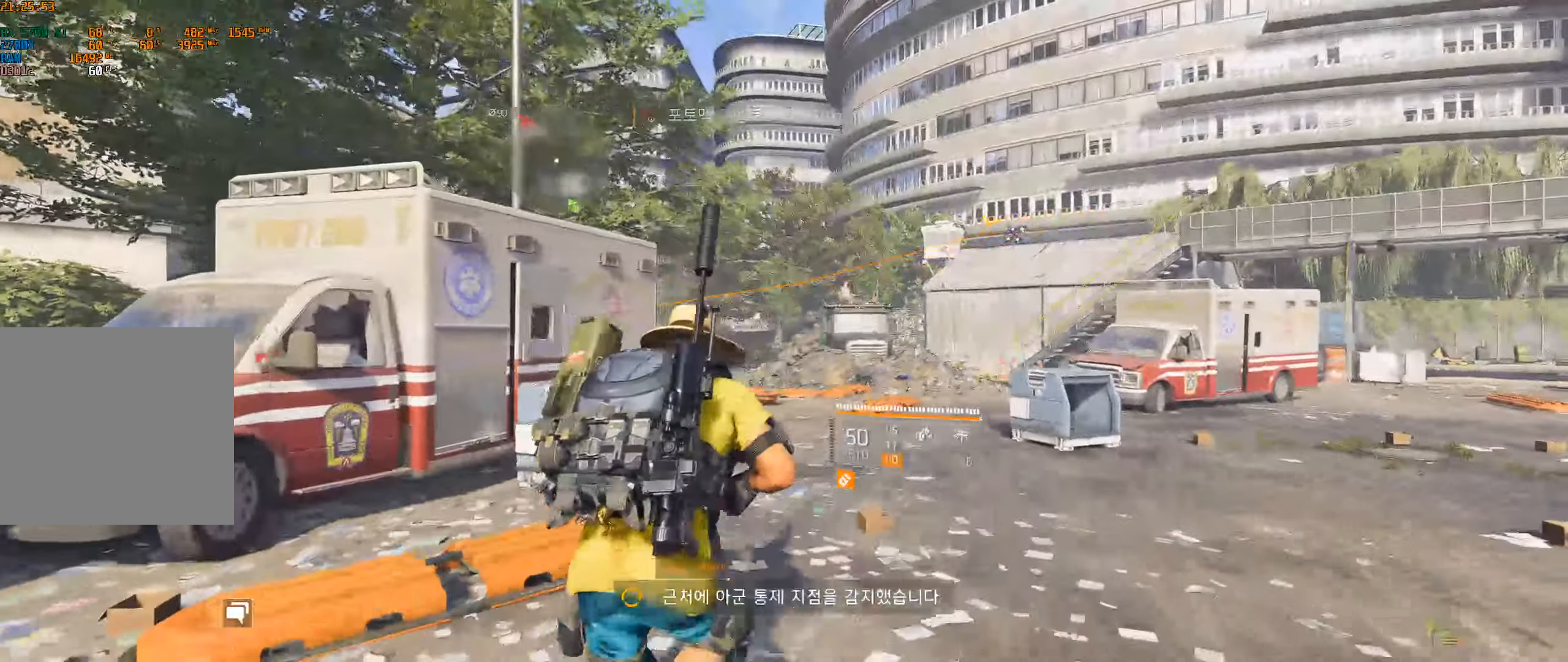
{"buttons": [], "left_stick": "up", "events": []}
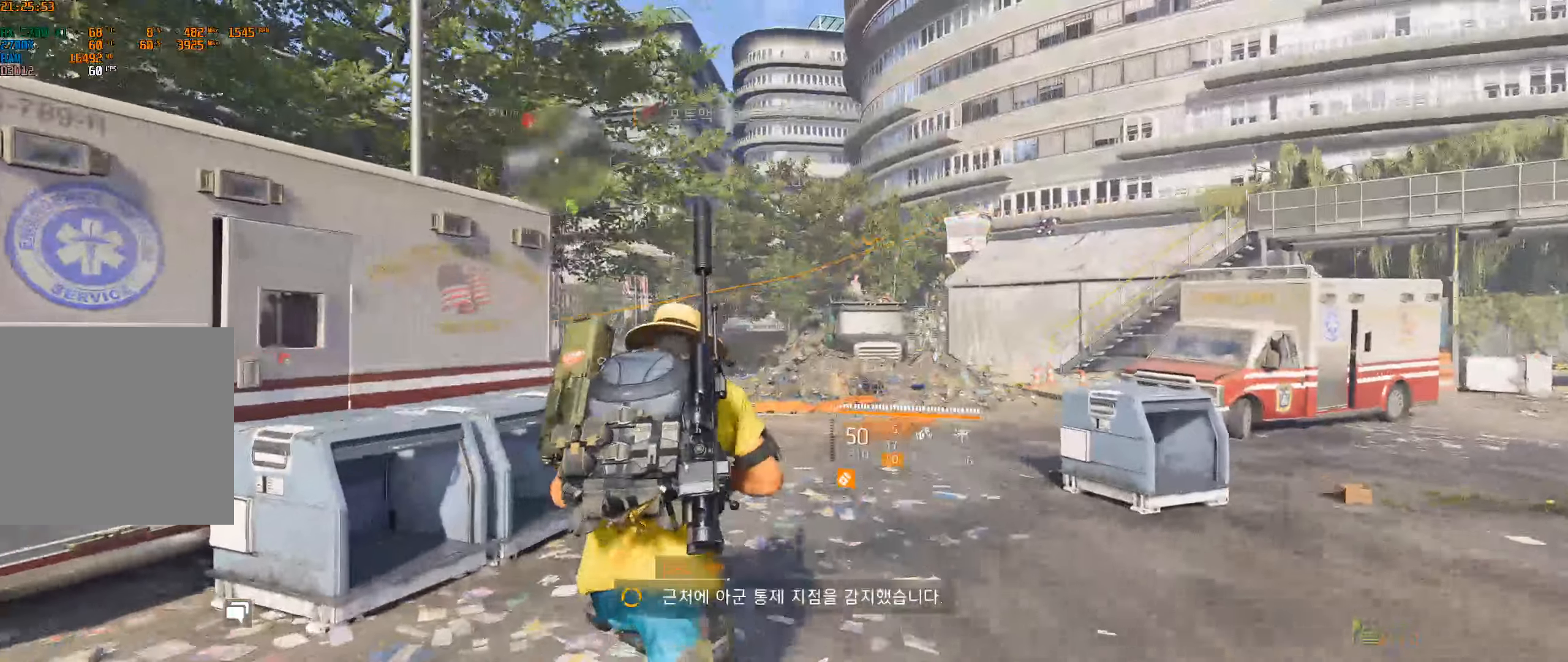
{"buttons": [], "left_stick": "up", "events": []}
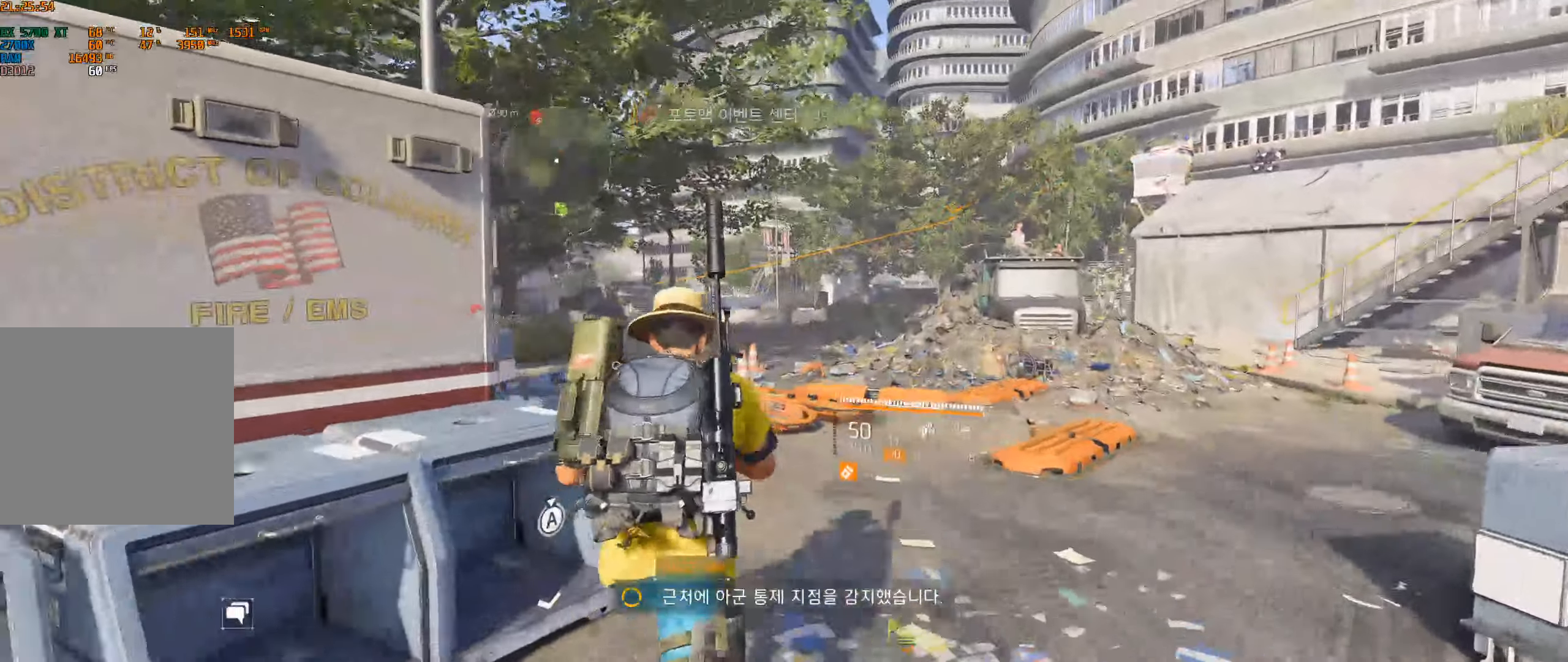
{"buttons": [], "left_stick": "up", "events": []}
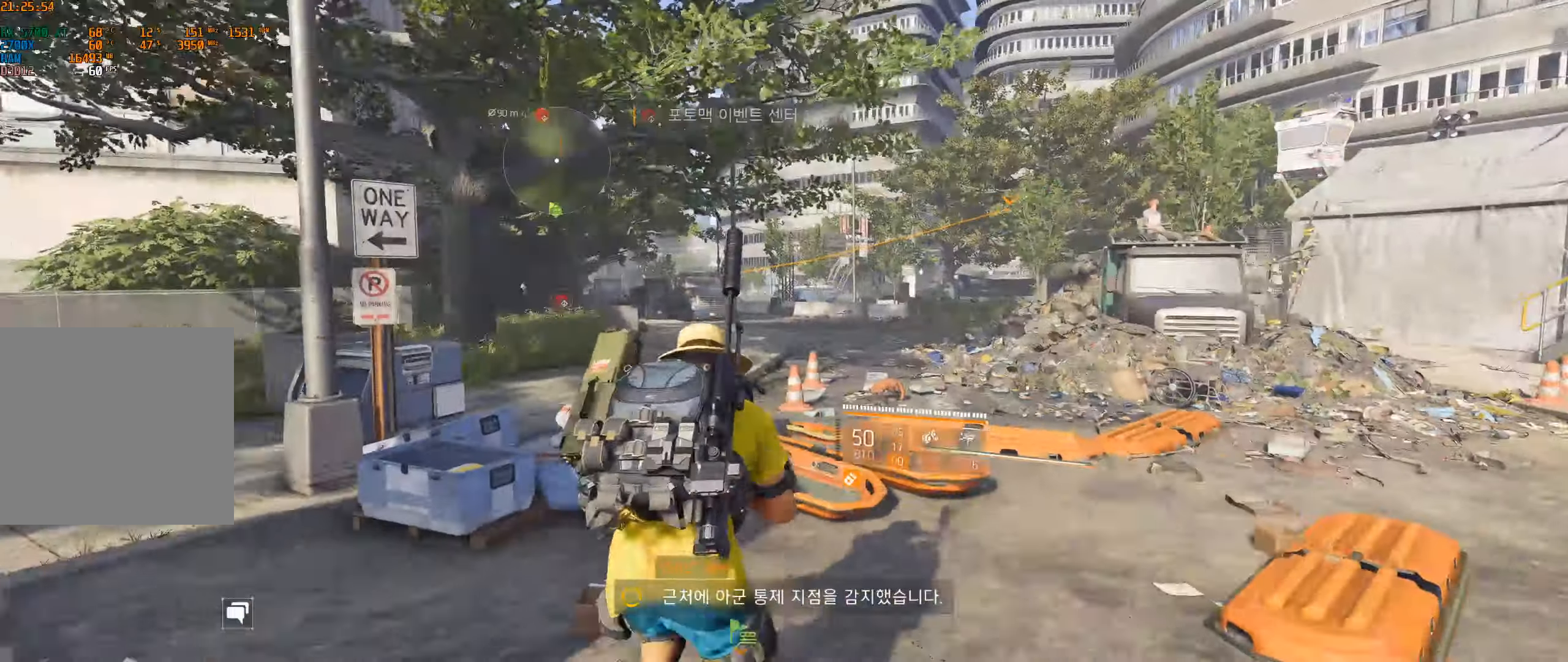
{"buttons": [], "left_stick": "up", "events": []}
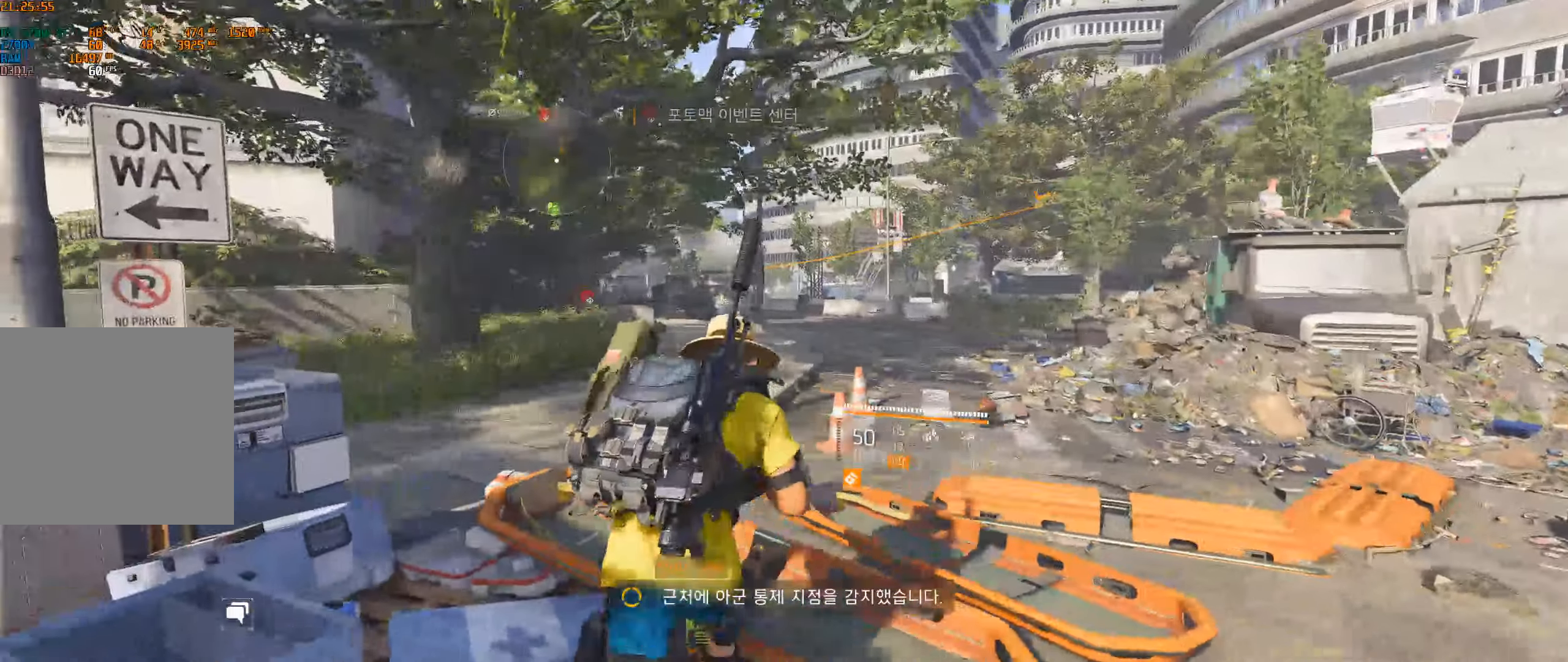
{"buttons": [], "left_stick": "up-right", "events": [[366, "left_stick", "up-right"]]}
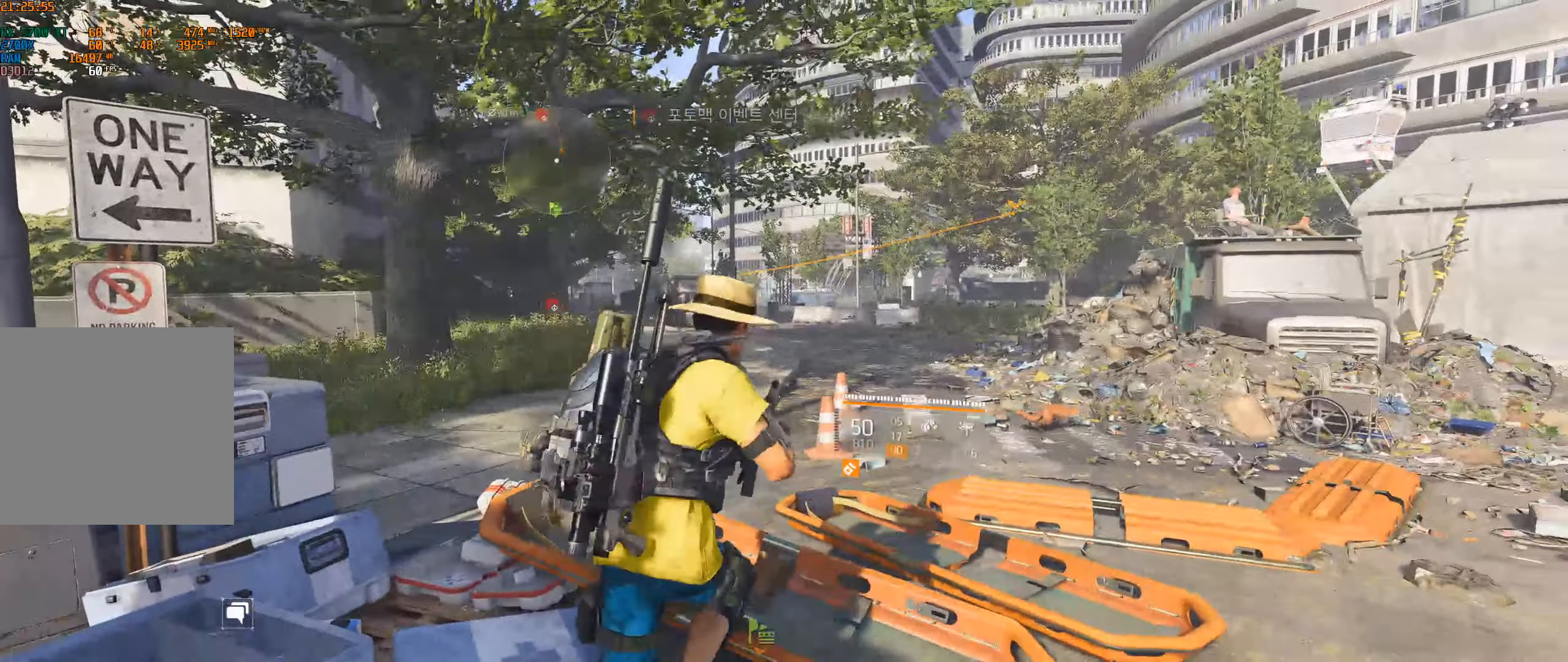
{"buttons": [], "left_stick": "up", "events": [[450, "left_stick", "up"]]}
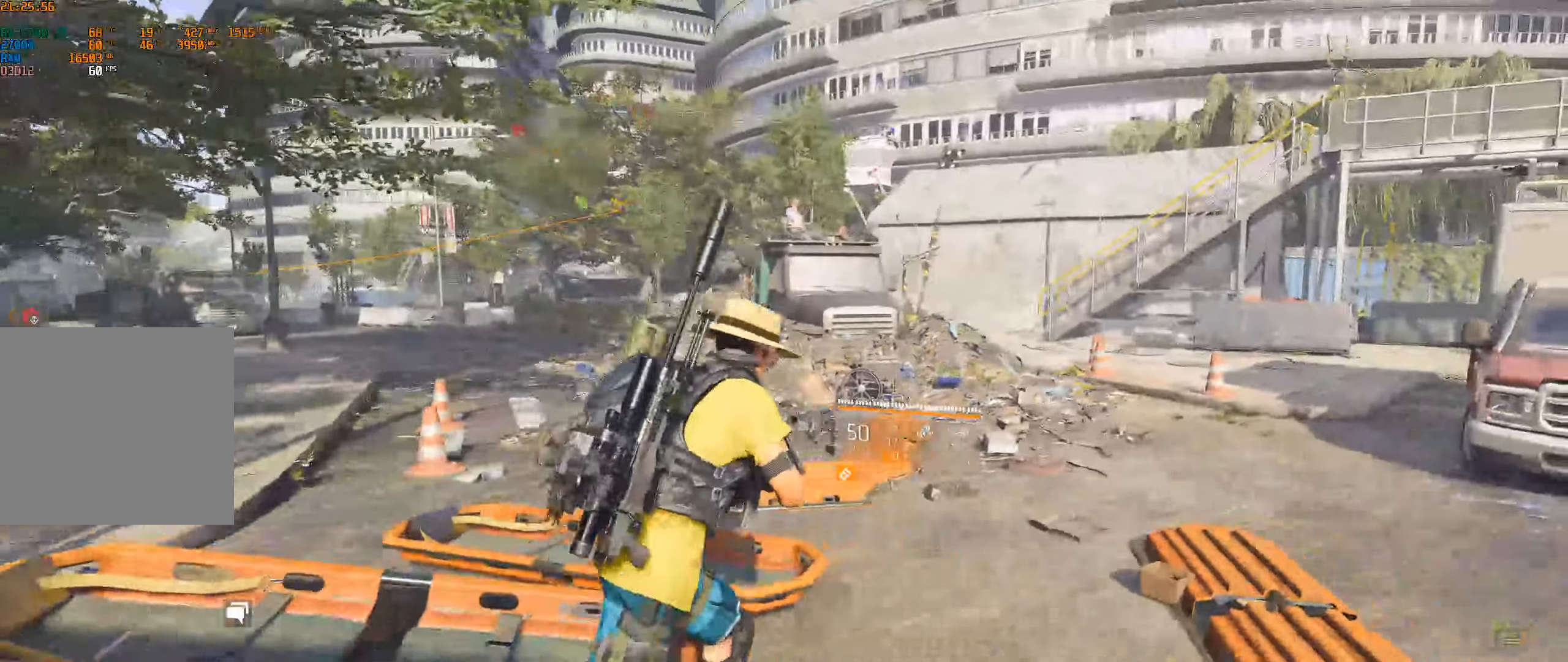
{"buttons": [], "left_stick": "up", "events": []}
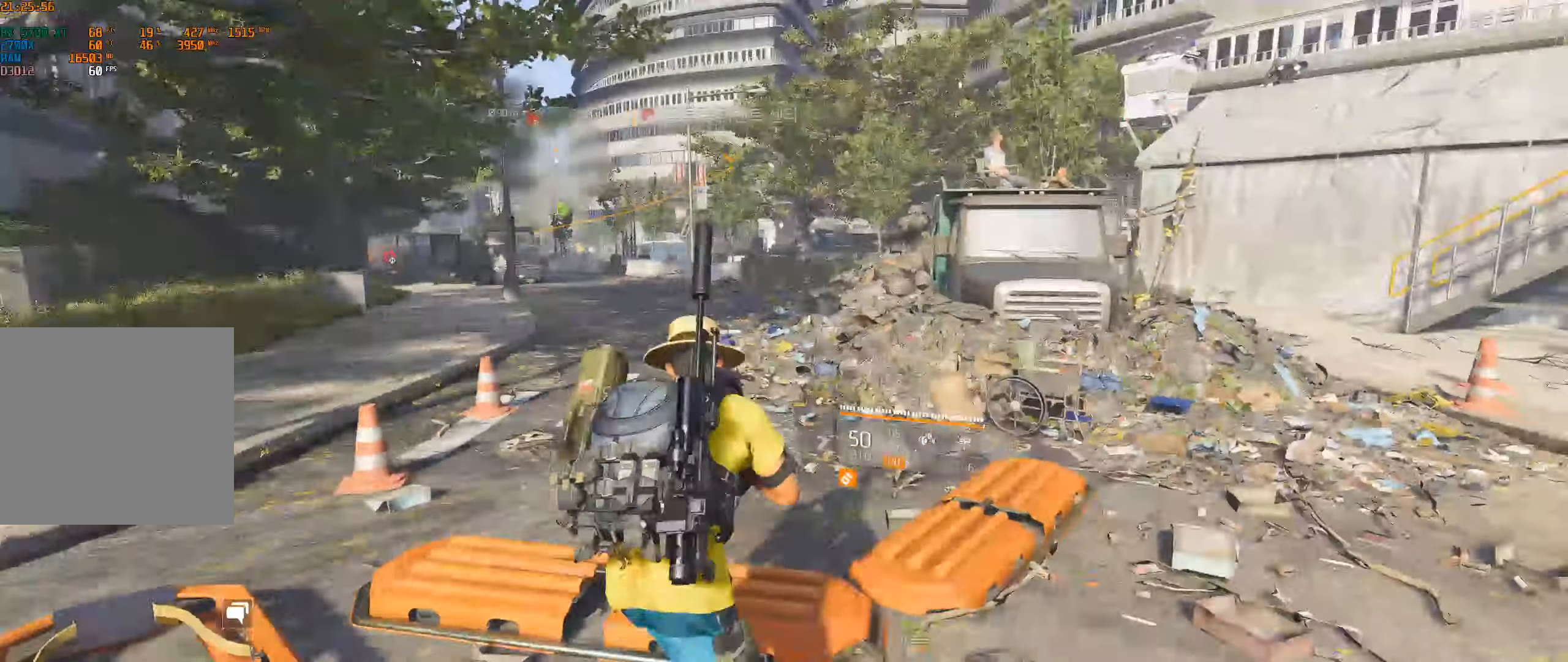
{"buttons": [], "left_stick": "up", "events": []}
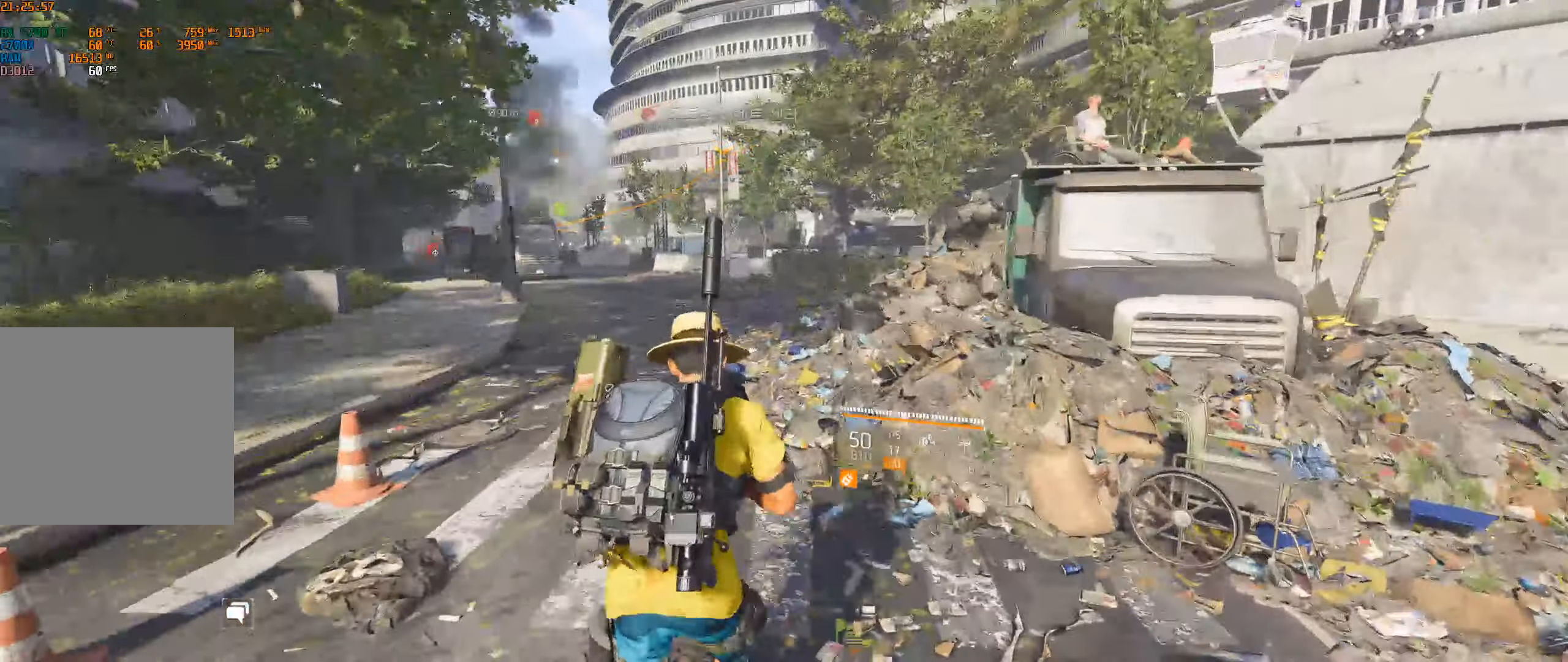
{"buttons": [], "left_stick": "up", "events": []}
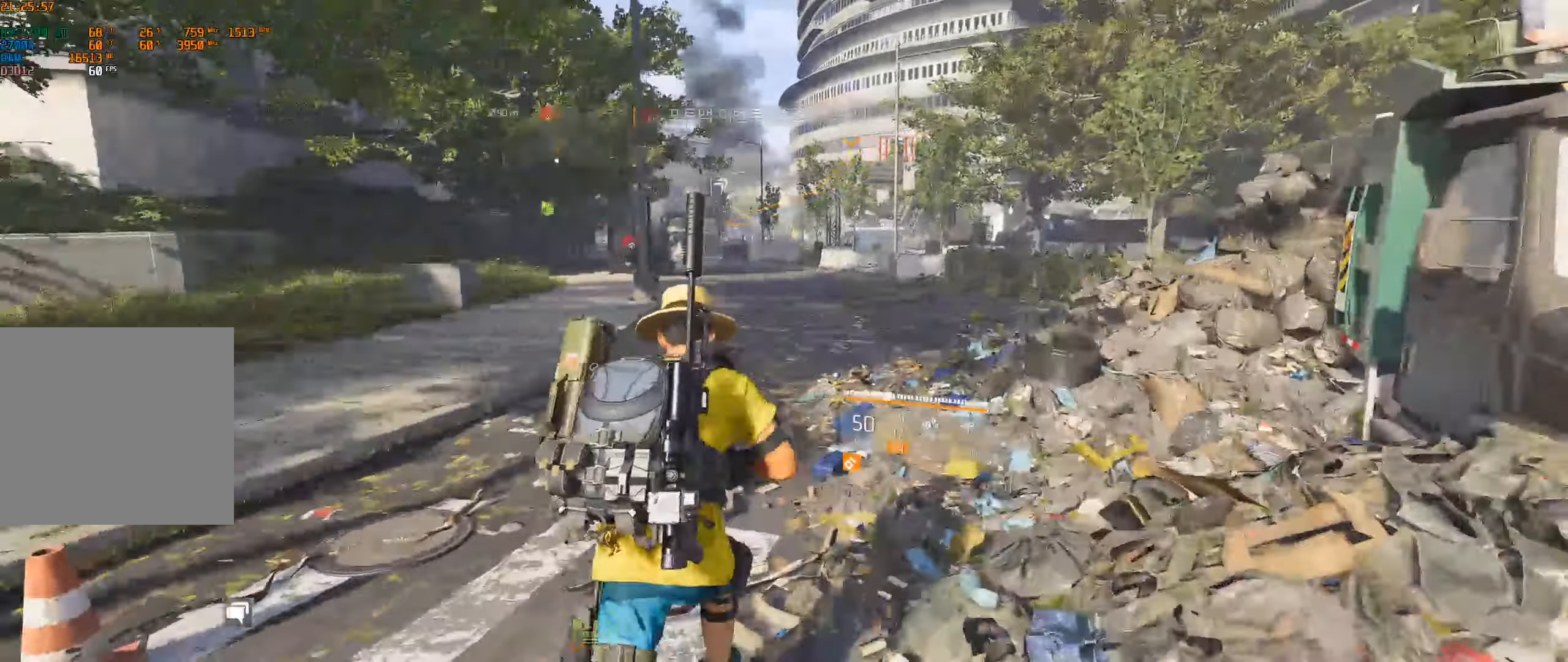
{"buttons": [], "left_stick": "up", "events": []}
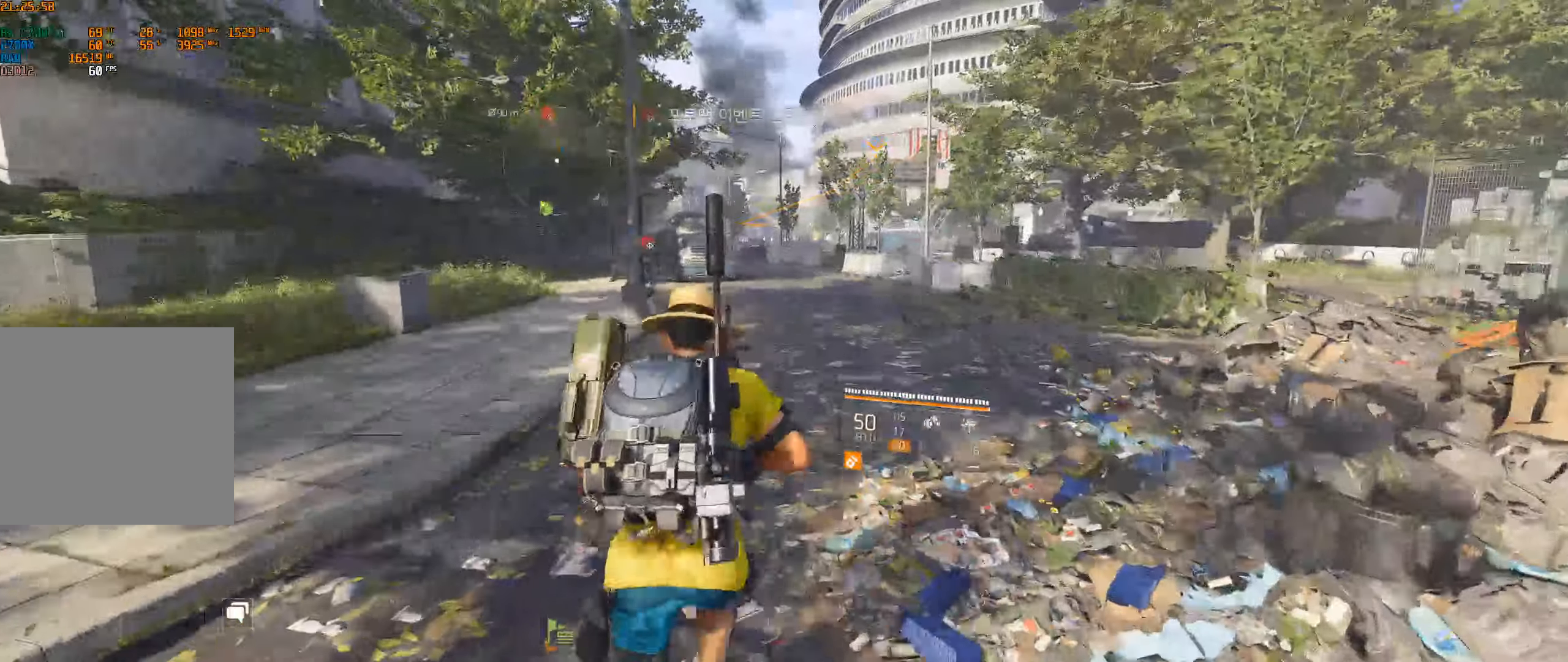
{"buttons": [], "left_stick": "up", "events": []}
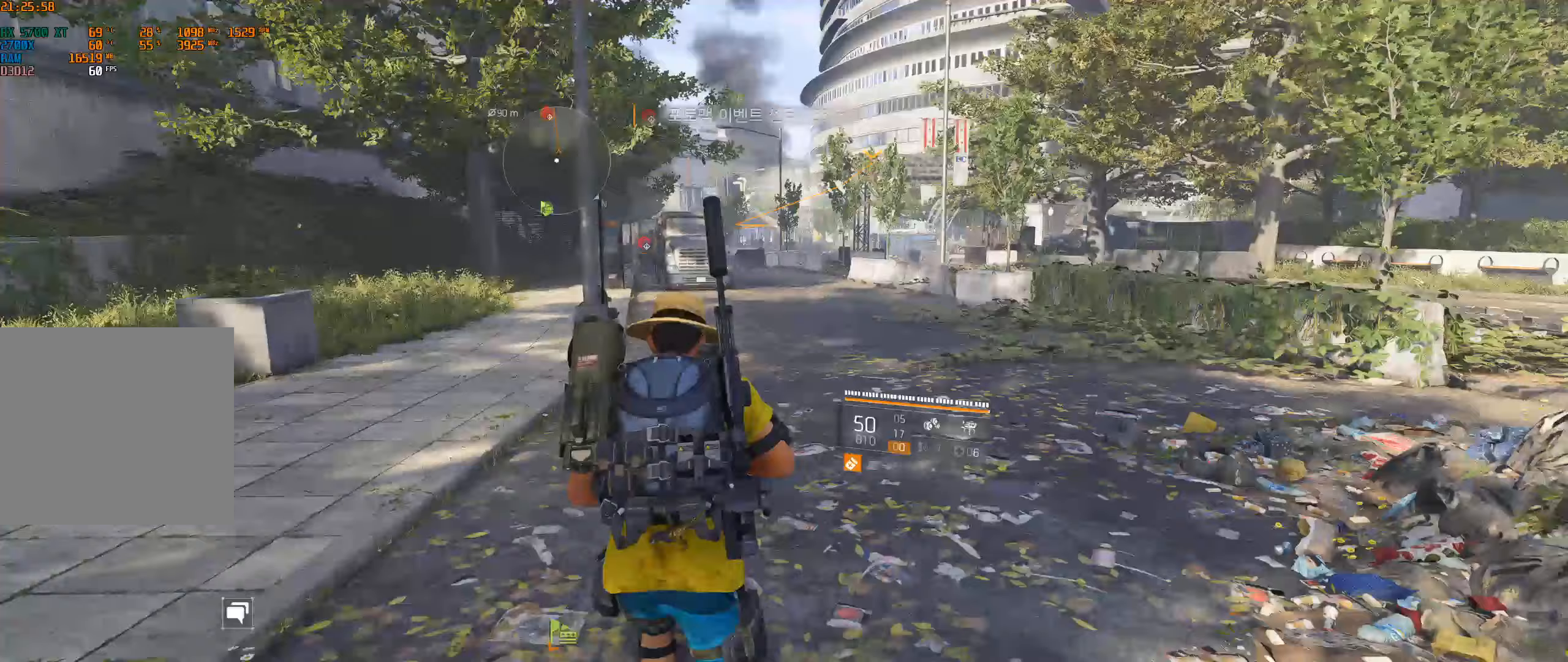
{"buttons": [], "left_stick": "up", "events": []}